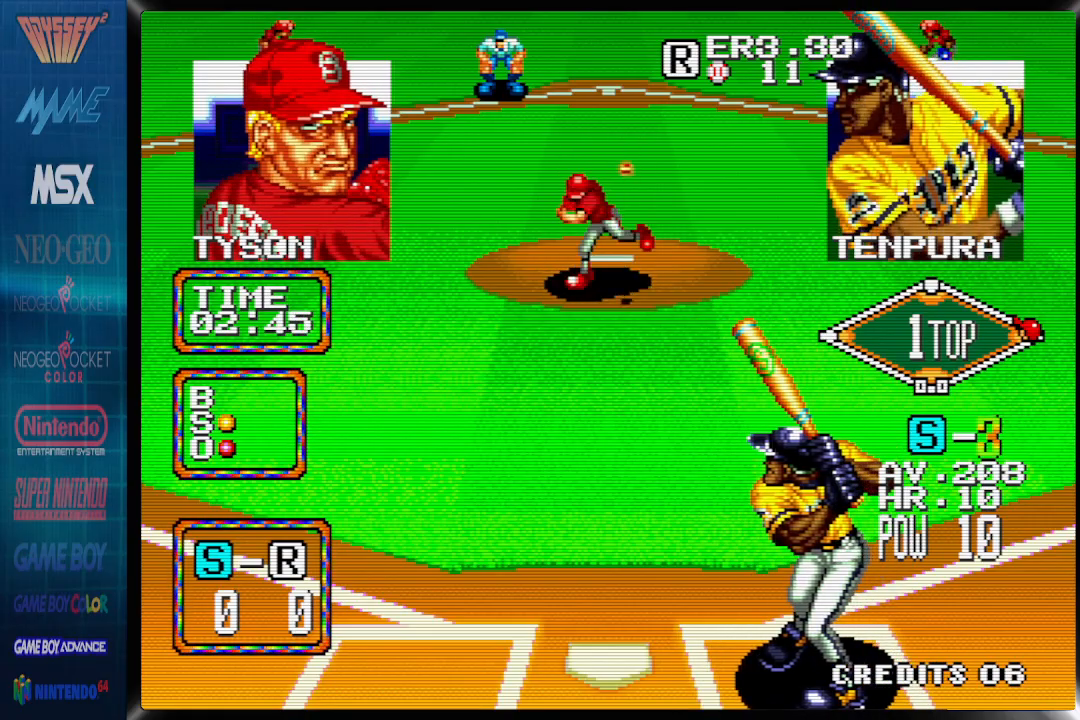
Gameplay with a controller (PlayStation layout); each line is a JSON object with the inputs held at the frame after it. "events" lists button and stick changes between this image and that frame as [ms after this image, input, new state], when the widget could be followed in between. Not read: DPAD_RIGHT DPAD_UP left_stick right_stick.
{"buttons": [], "events": []}
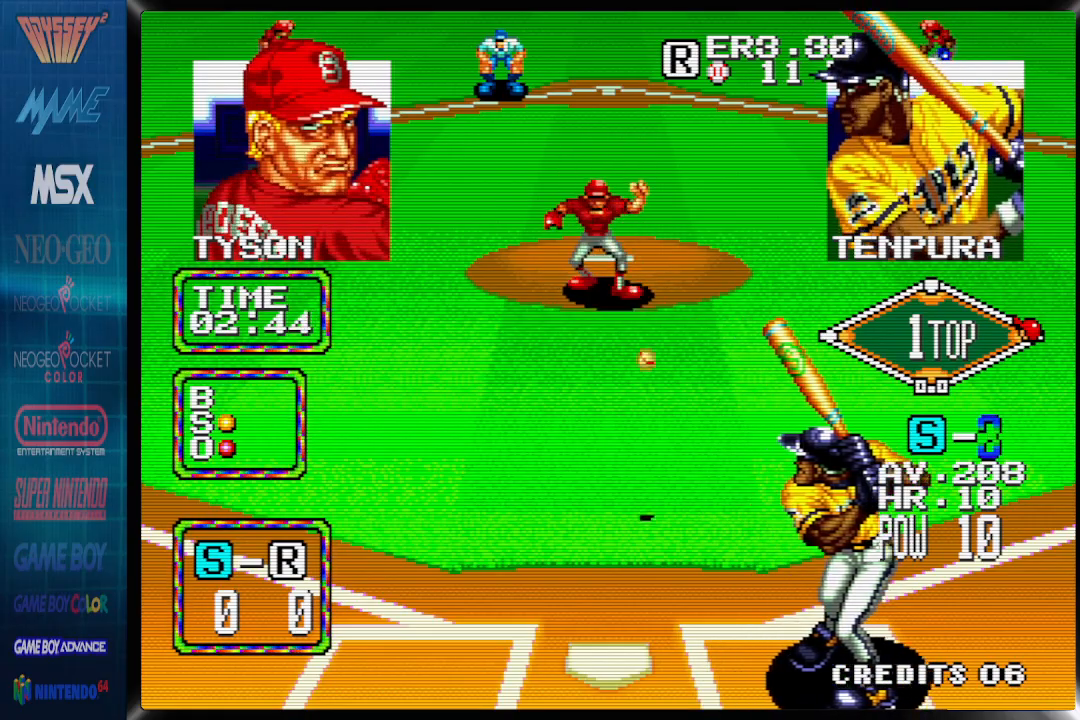
{"buttons": ["CROSS"], "events": [[50, "CROSS", "down"], [50, "DPAD_LEFT", "down"], [150, "DPAD_LEFT", "up"]]}
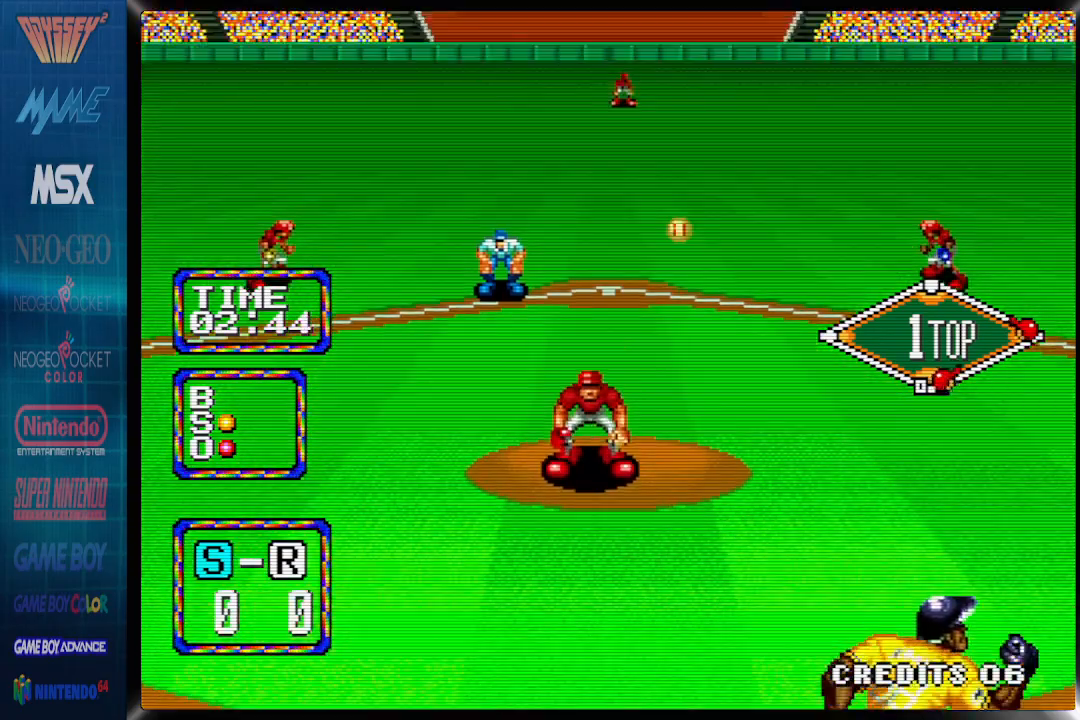
{"buttons": ["CROSS", "CIRCLE"], "events": [[233, "CIRCLE", "down"], [317, "CIRCLE", "up"], [367, "CIRCLE", "down"]]}
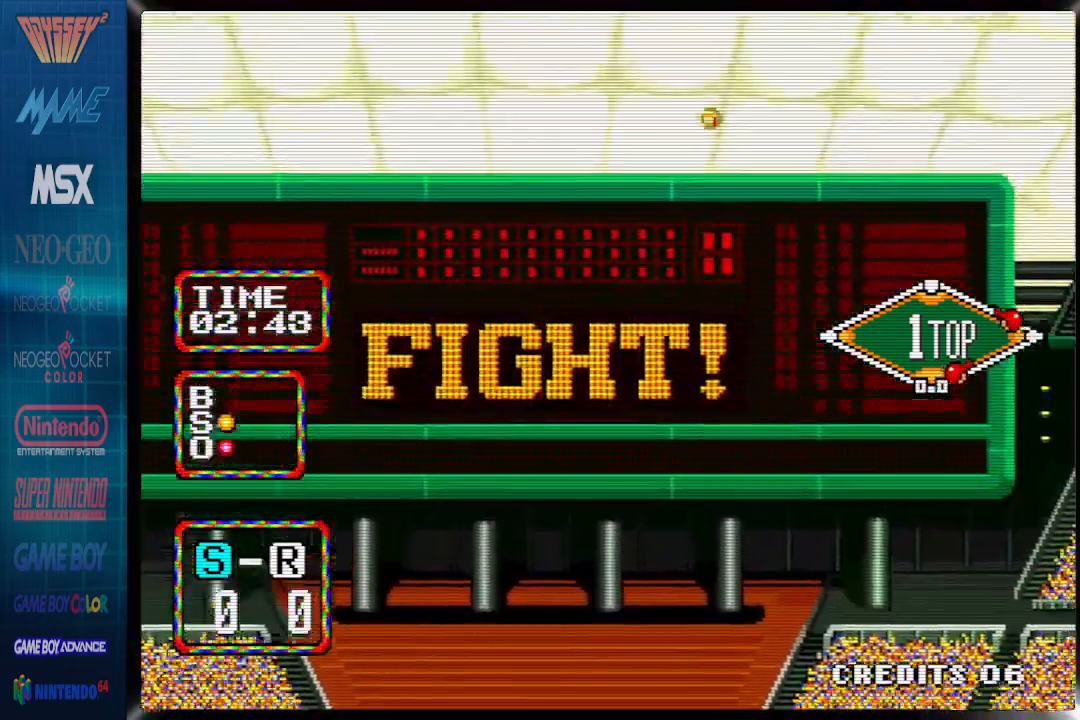
{"buttons": [], "events": [[450, "CROSS", "up"], [500, "CIRCLE", "up"]]}
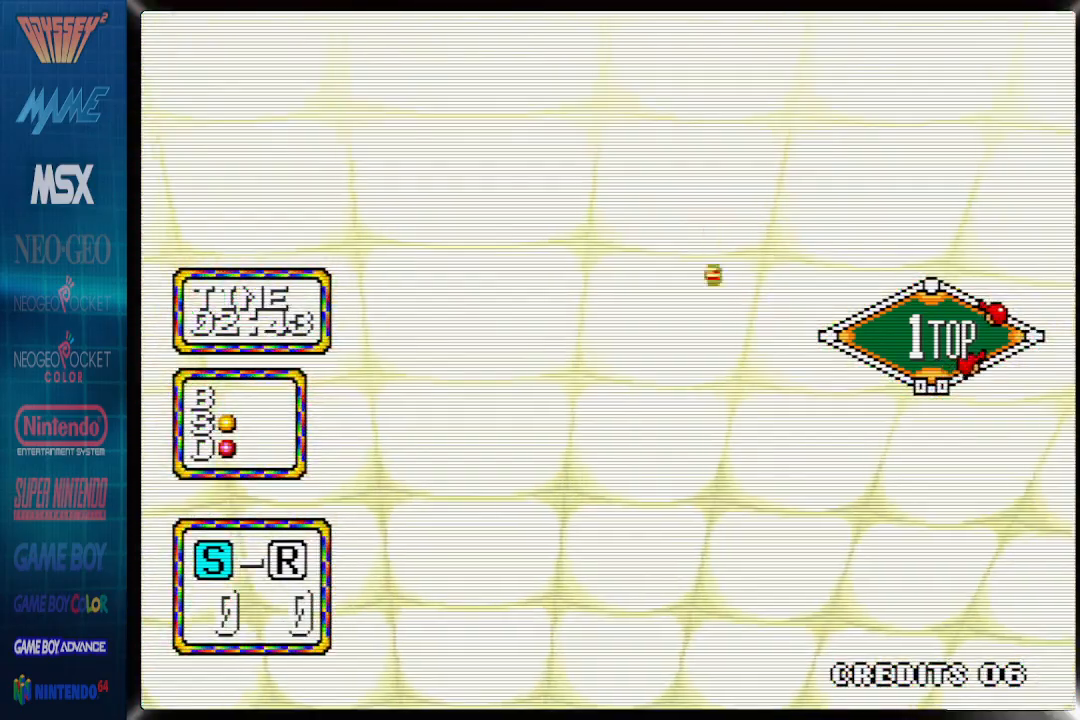
{"buttons": ["CIRCLE"], "events": [[33, "CIRCLE", "down"], [317, "CIRCLE", "up"], [400, "CIRCLE", "down"]]}
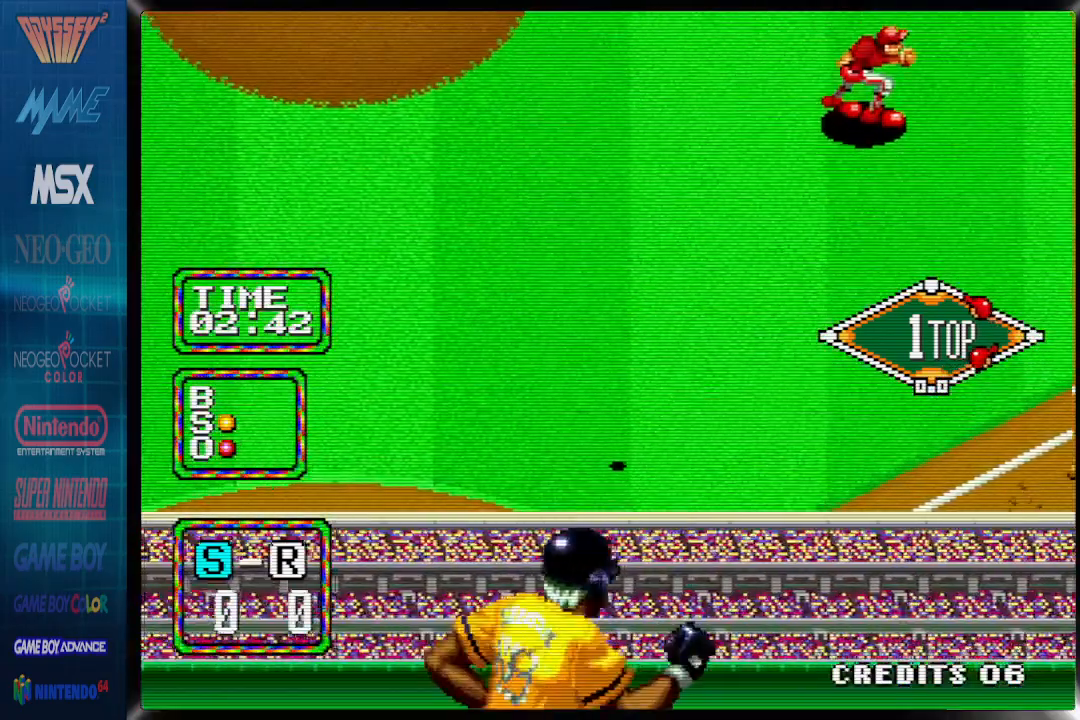
{"buttons": ["CIRCLE"], "events": [[100, "CIRCLE", "up"], [167, "CIRCLE", "down"], [233, "CIRCLE", "up"], [300, "CIRCLE", "down"], [367, "CIRCLE", "up"], [433, "CIRCLE", "down"]]}
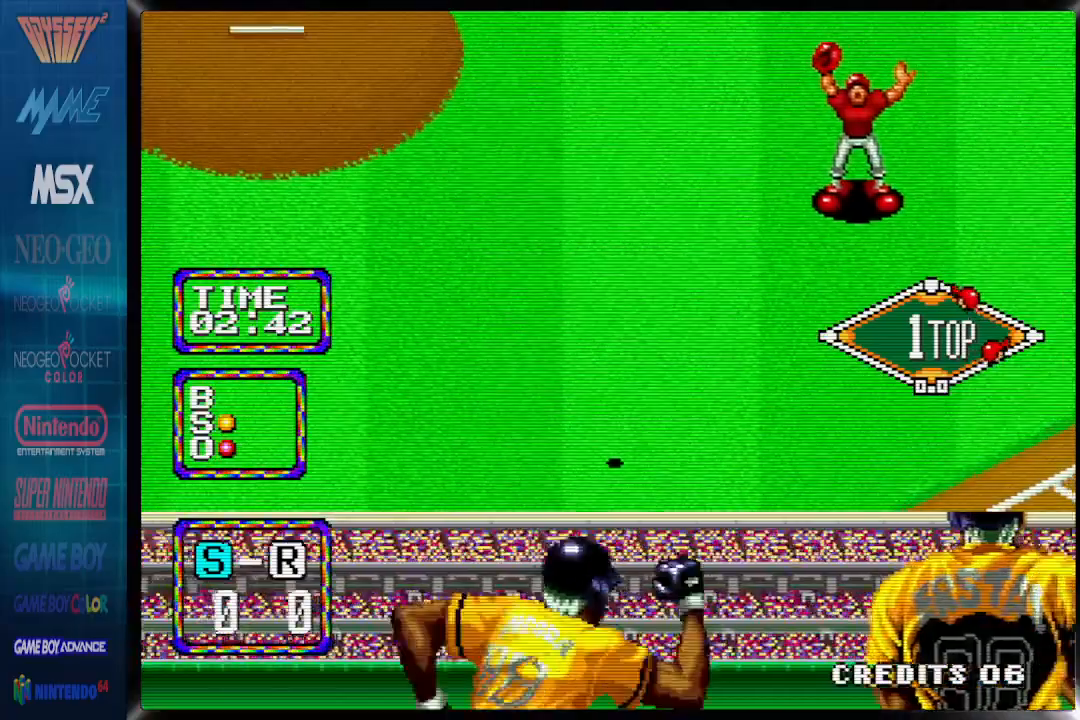
{"buttons": ["CIRCLE"], "events": []}
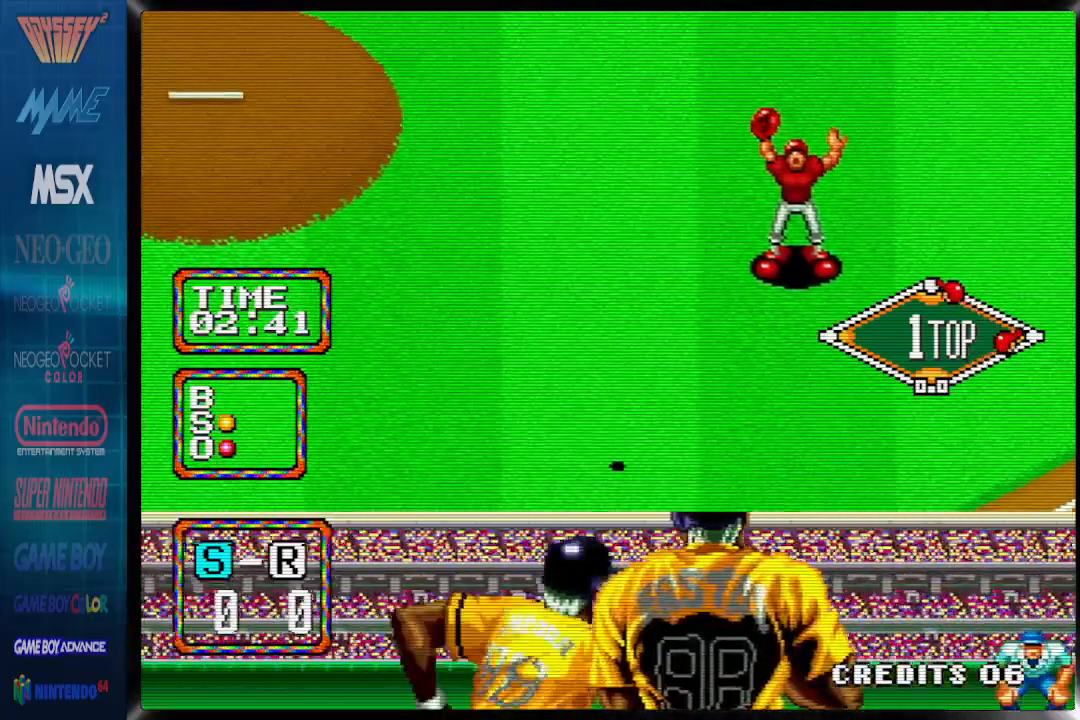
{"buttons": [], "events": [[500, "CIRCLE", "up"]]}
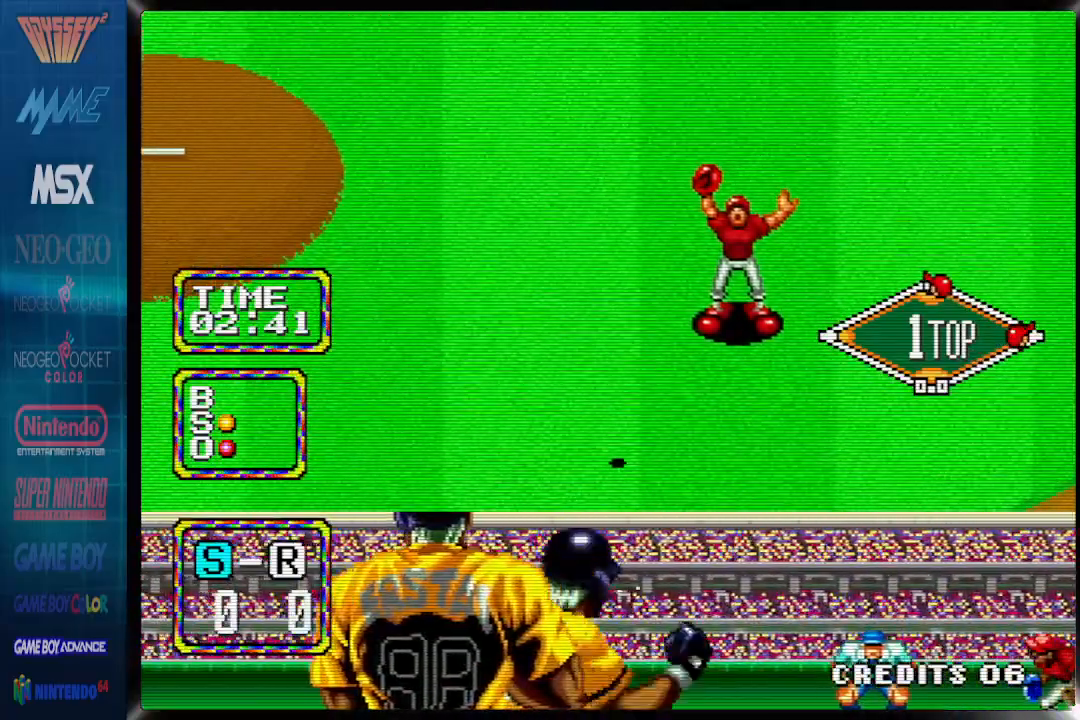
{"buttons": [], "events": [[17, "CIRCLE", "down"], [100, "CIRCLE", "up"]]}
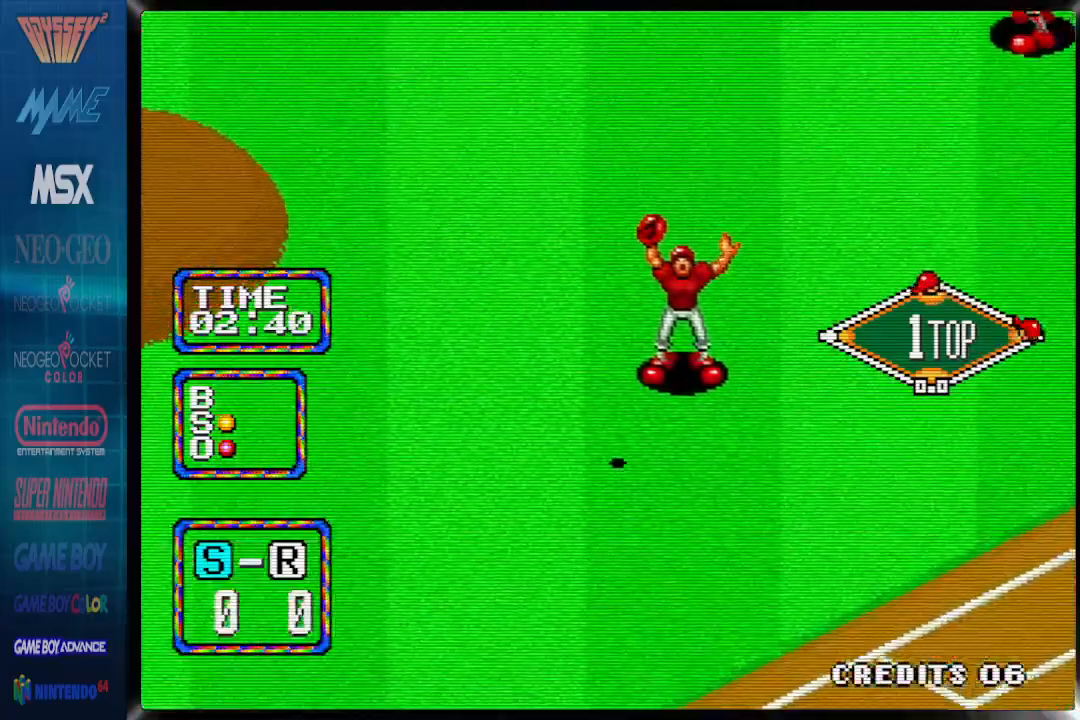
{"buttons": ["CIRCLE", "DPAD_DOWN"], "events": [[117, "CIRCLE", "down"], [117, "CROSS", "down"], [383, "DPAD_DOWN", "down"], [467, "CROSS", "up"]]}
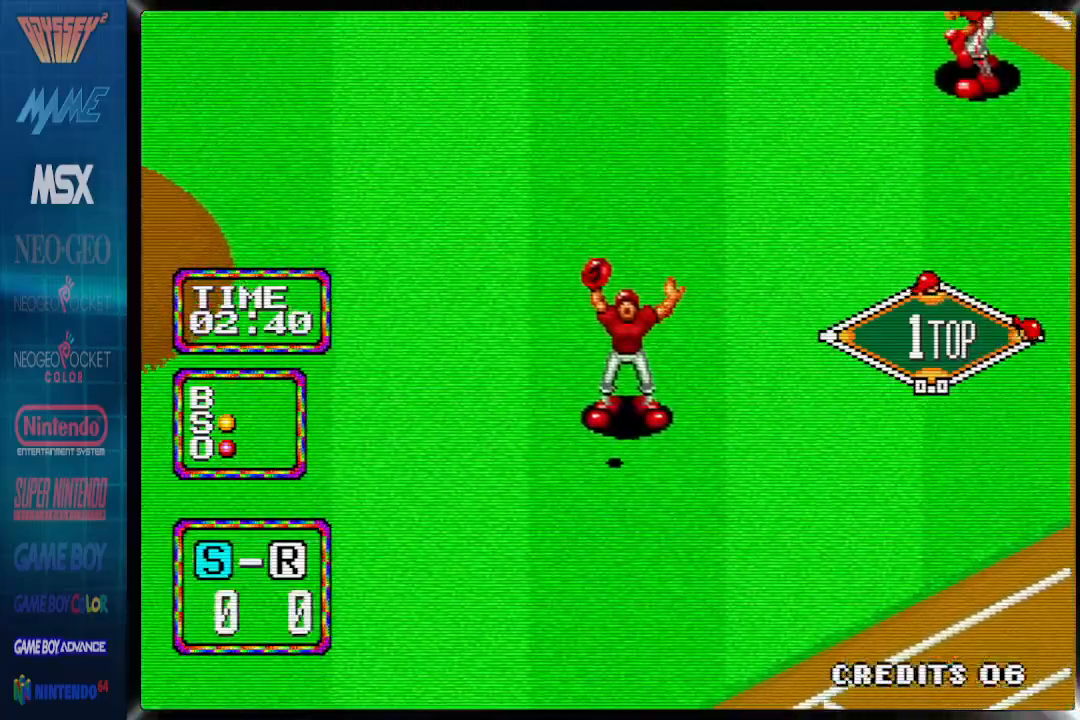
{"buttons": ["CROSS", "CIRCLE"], "events": [[17, "CROSS", "down"], [383, "CROSS", "up"], [433, "CROSS", "down"], [450, "DPAD_DOWN", "up"]]}